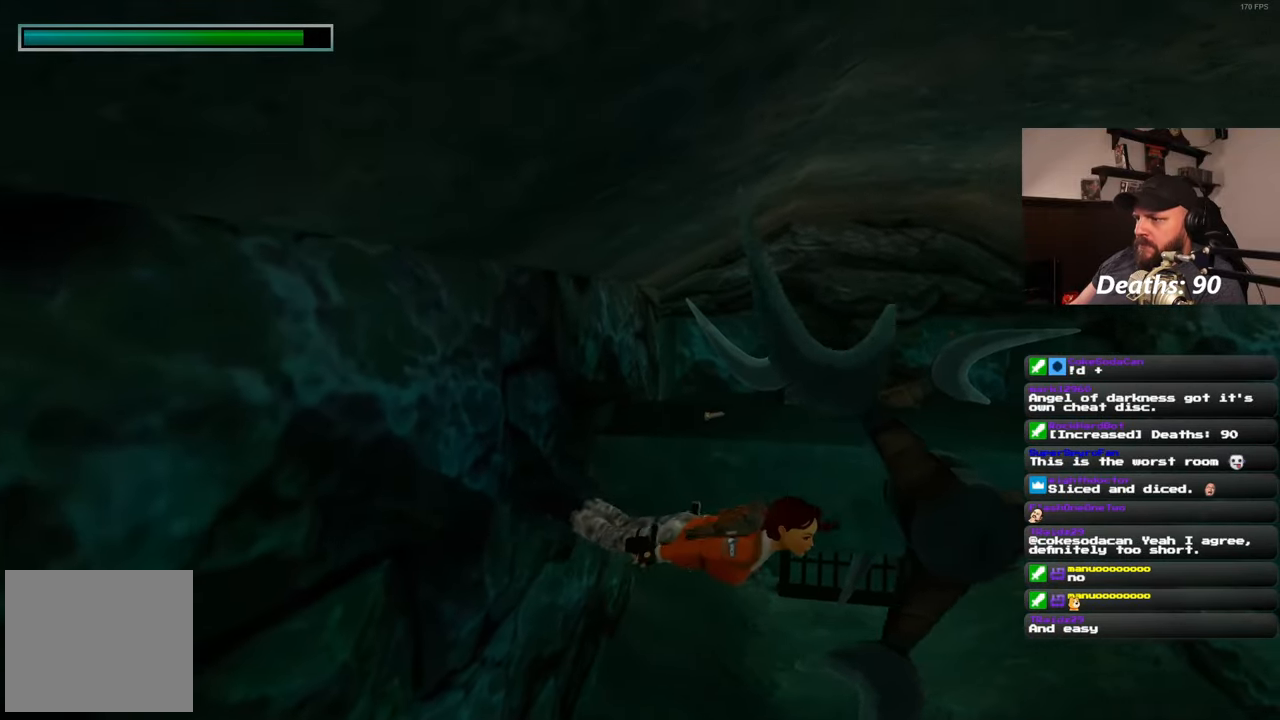
Gameplay with a controller (PlayStation layout); each line is a JSON object with the inputs held at the frame after it. "events" lists button and stick changes between this image and that frame as [ms after this image, input, new state], when the widget could be followed in between. Not read: R2.
{"buttons": [], "left_stick": "right", "right_stick": "up", "events": [[117, "right_stick", "down-right"], [250, "right_stick", "center"], [350, "left_stick", "right"], [433, "right_stick", "up"]]}
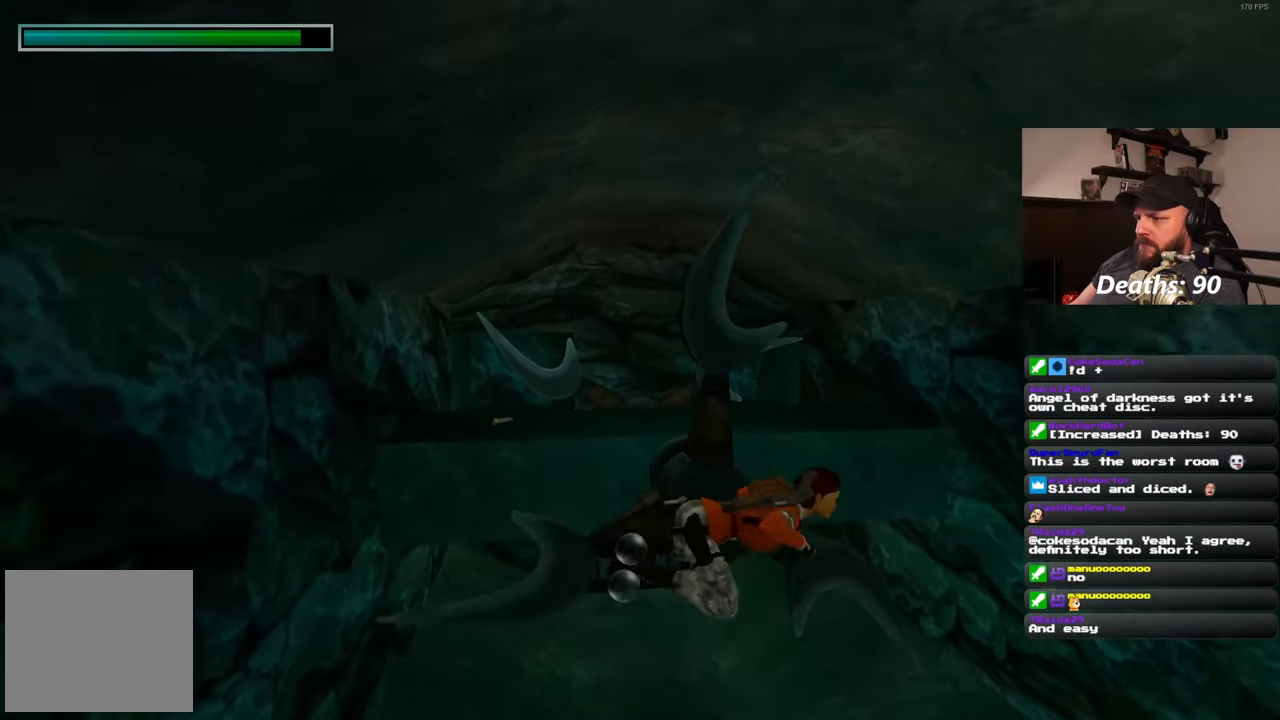
{"buttons": [], "left_stick": "up", "right_stick": "down-right", "events": [[67, "right_stick", "center"], [300, "left_stick", "up-right"], [433, "left_stick", "up"], [450, "right_stick", "down-right"]]}
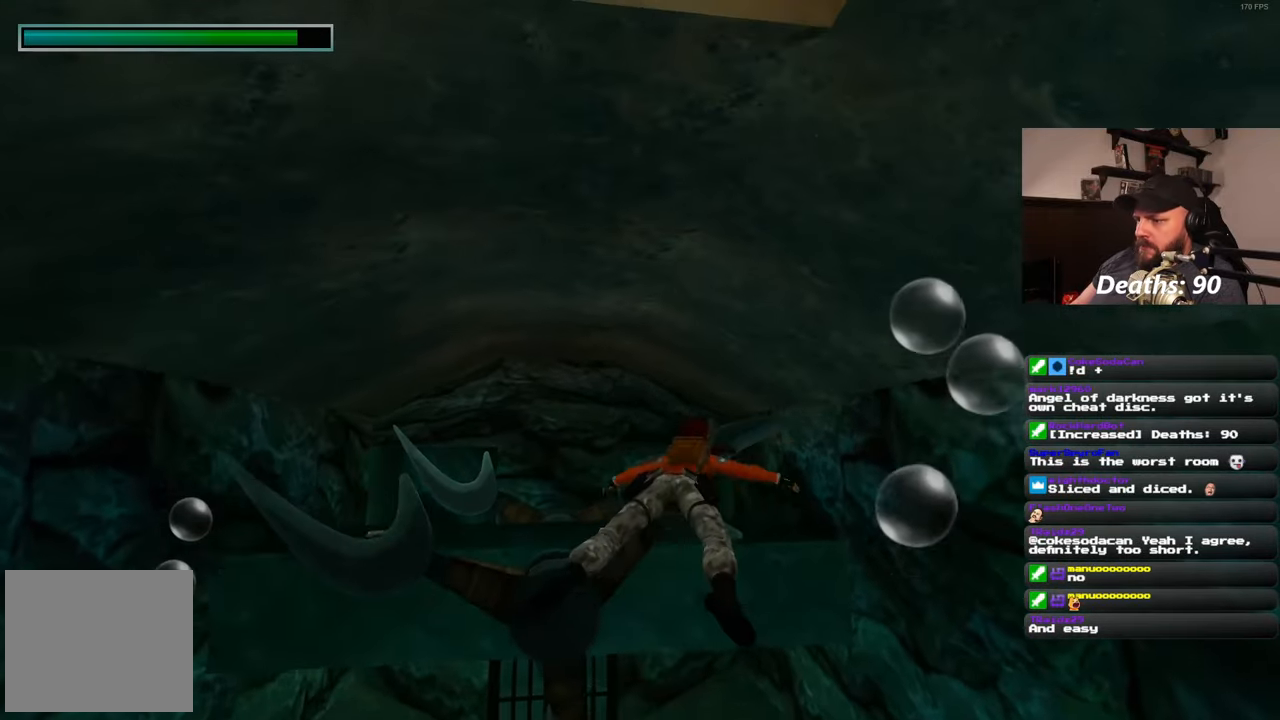
{"buttons": [], "left_stick": "up-right", "right_stick": "center", "events": [[150, "right_stick", "center"], [333, "left_stick", "up-right"]]}
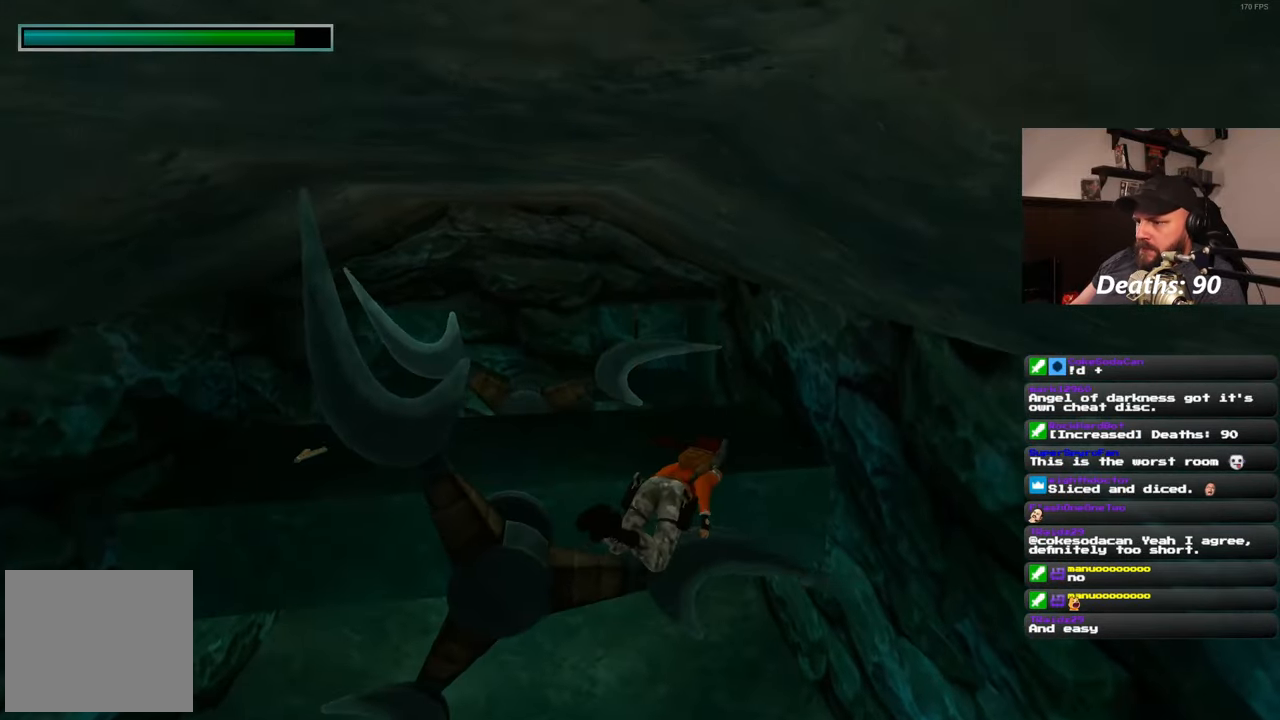
{"buttons": [], "left_stick": "up", "right_stick": "center", "events": [[67, "right_stick", "down-right"], [150, "left_stick", "up"], [200, "right_stick", "center"], [450, "right_stick", "up-right"], [500, "right_stick", "center"]]}
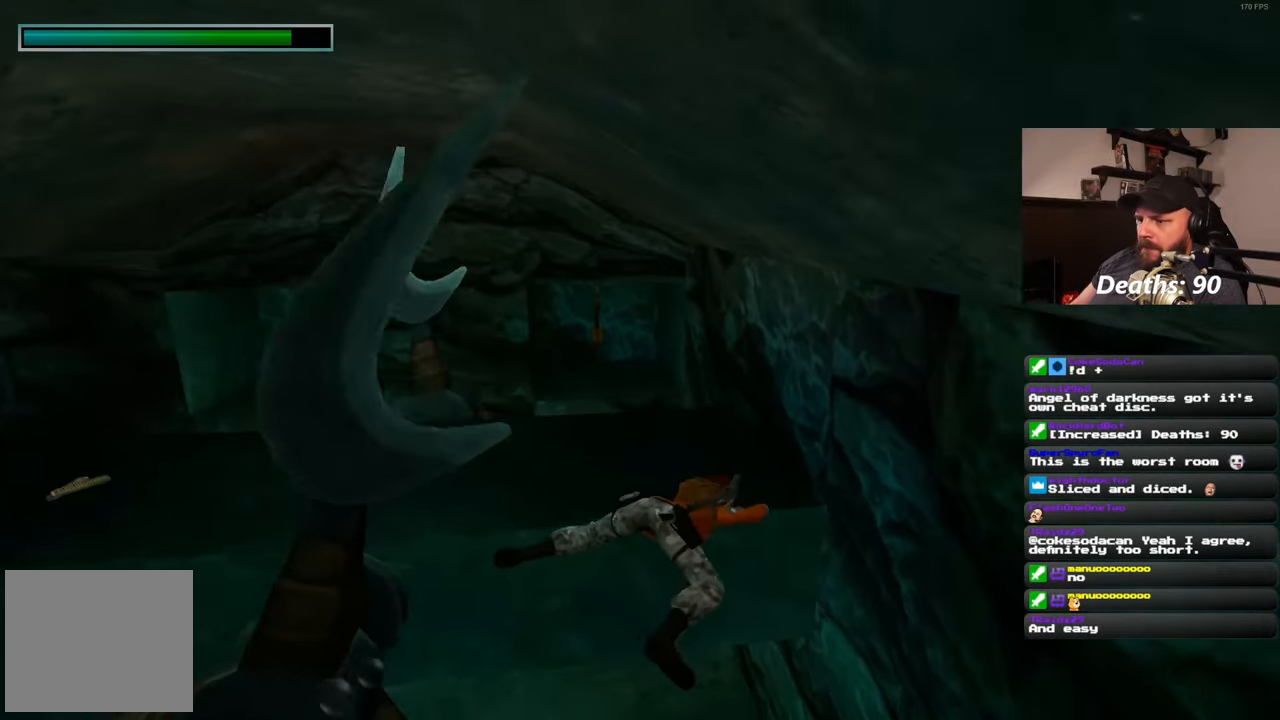
{"buttons": [], "left_stick": "up", "right_stick": "center", "events": []}
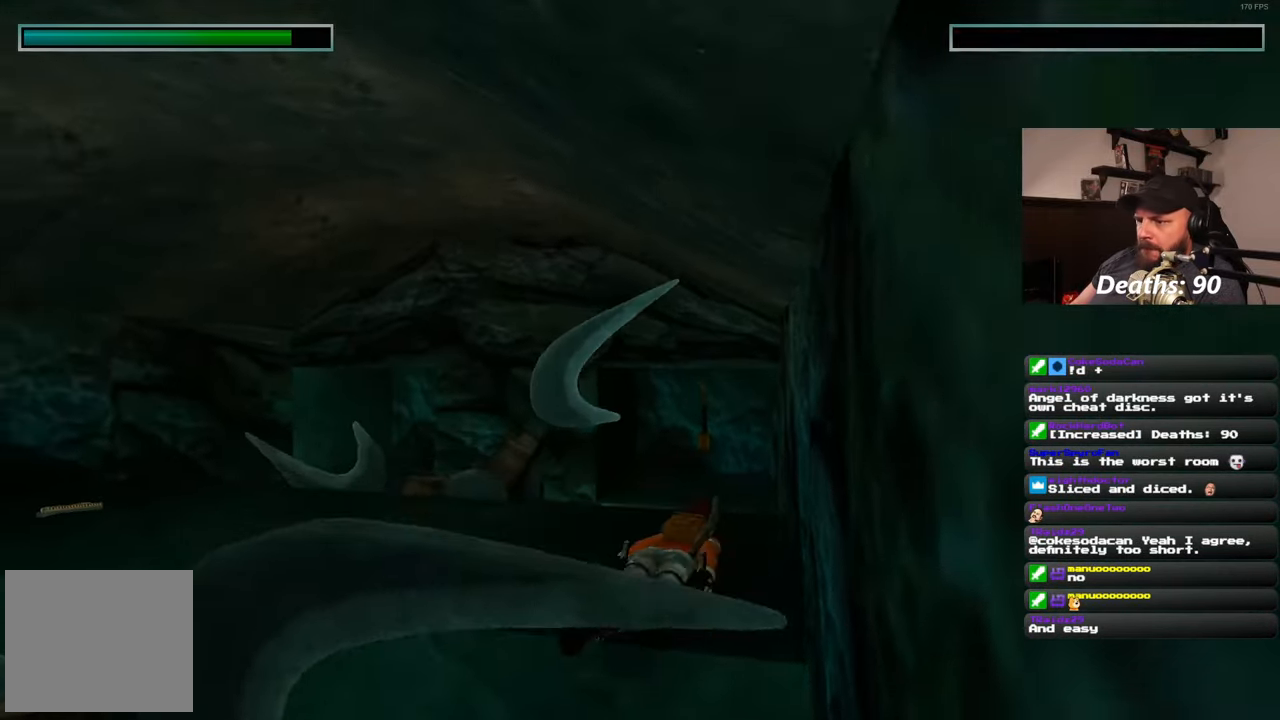
{"buttons": [], "left_stick": "up", "right_stick": "center", "events": []}
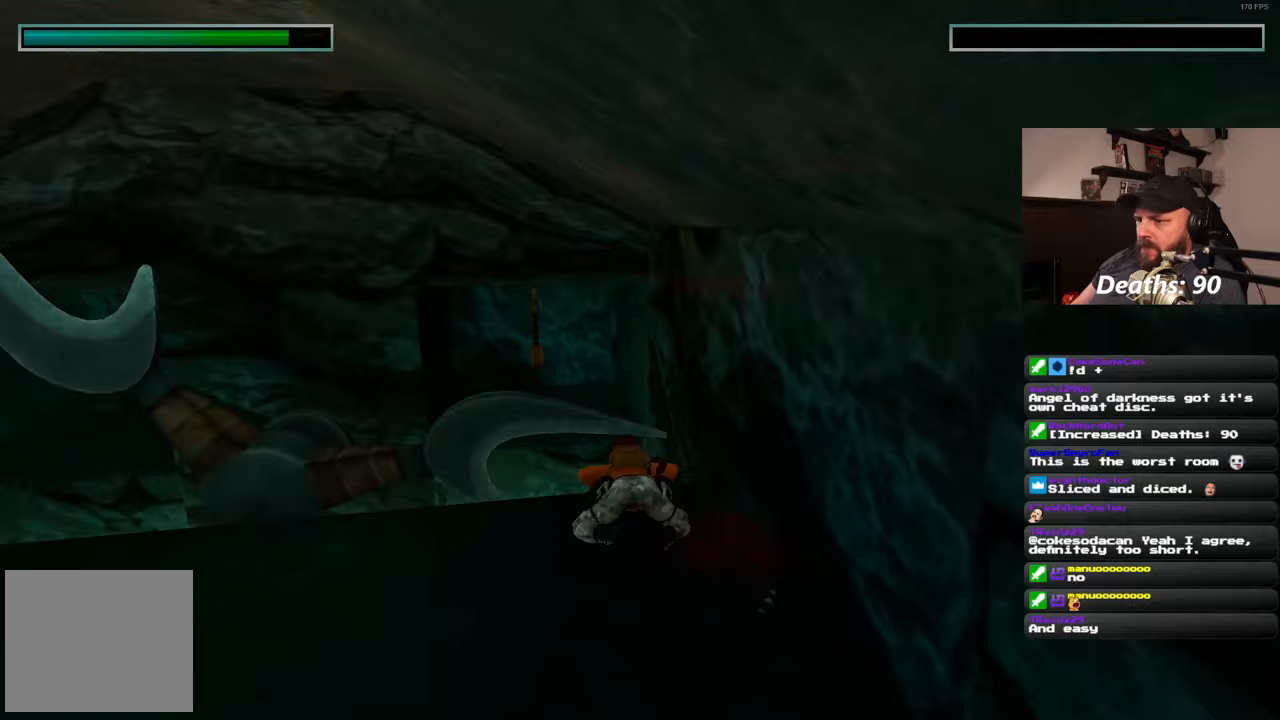
{"buttons": [], "left_stick": "up", "right_stick": "center", "events": []}
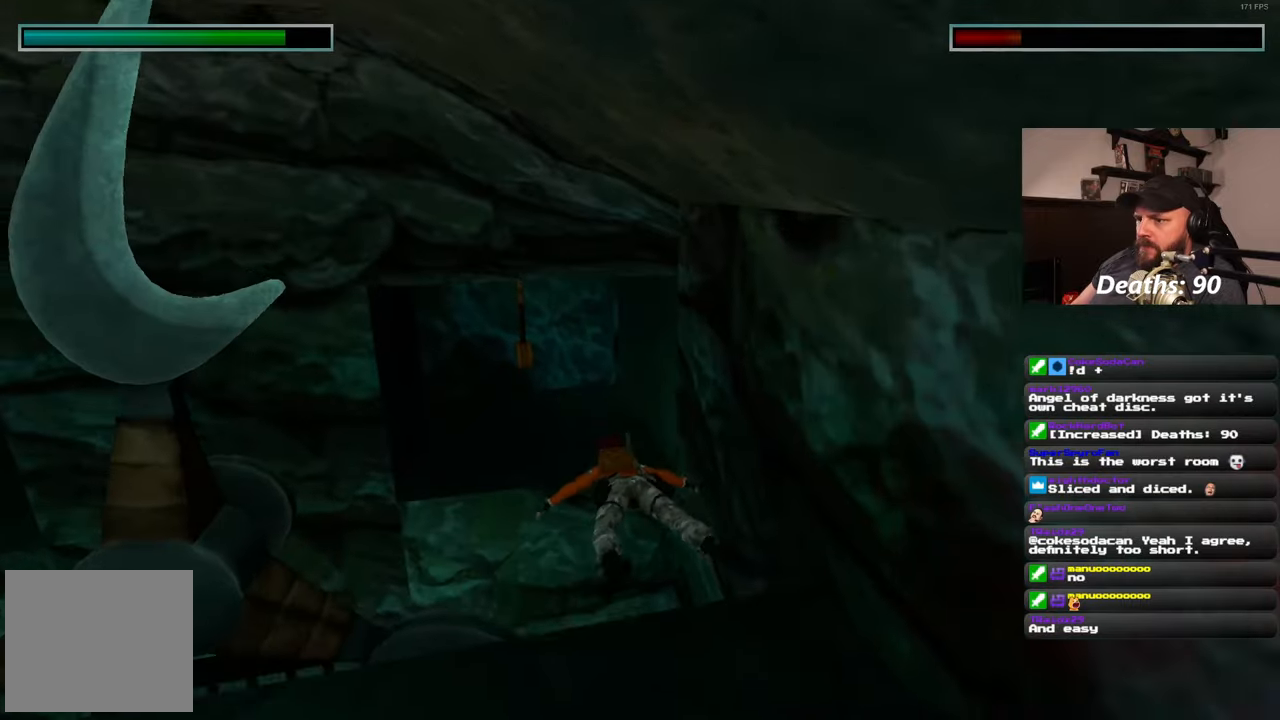
{"buttons": [], "left_stick": "up", "right_stick": "center", "events": [[100, "right_stick", "up"], [267, "right_stick", "center"]]}
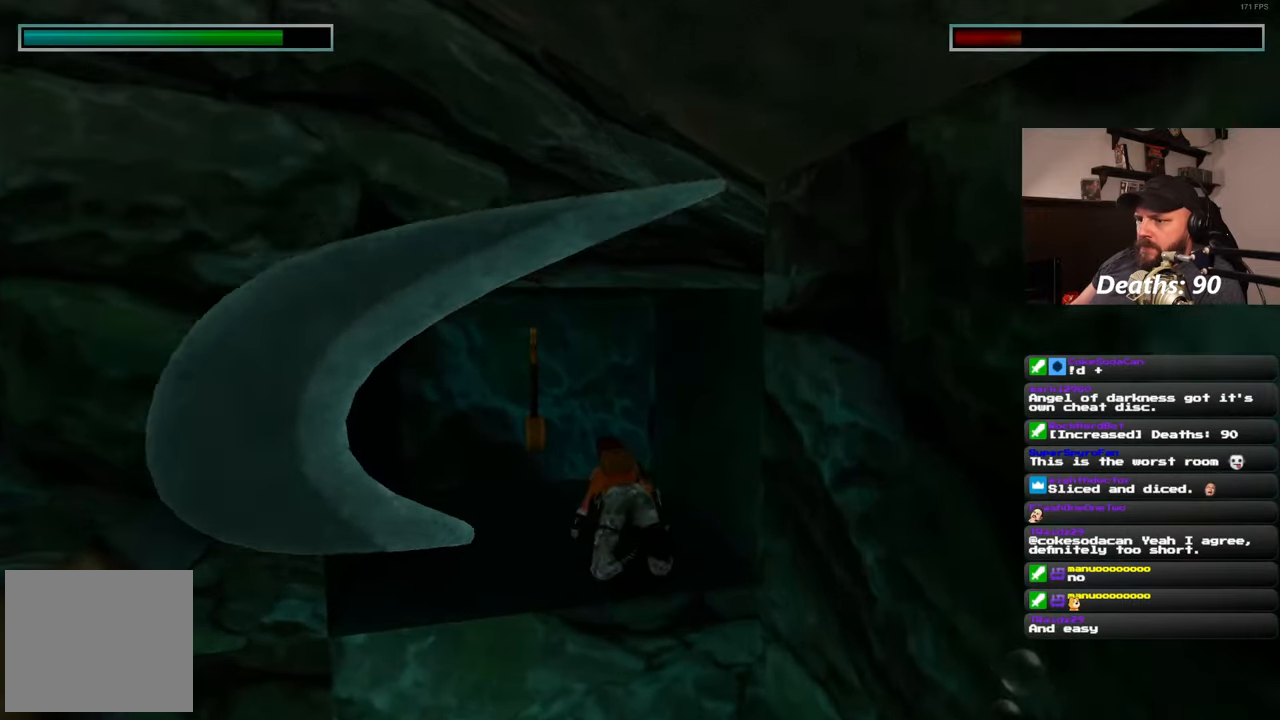
{"buttons": [], "left_stick": "center", "right_stick": "center"}
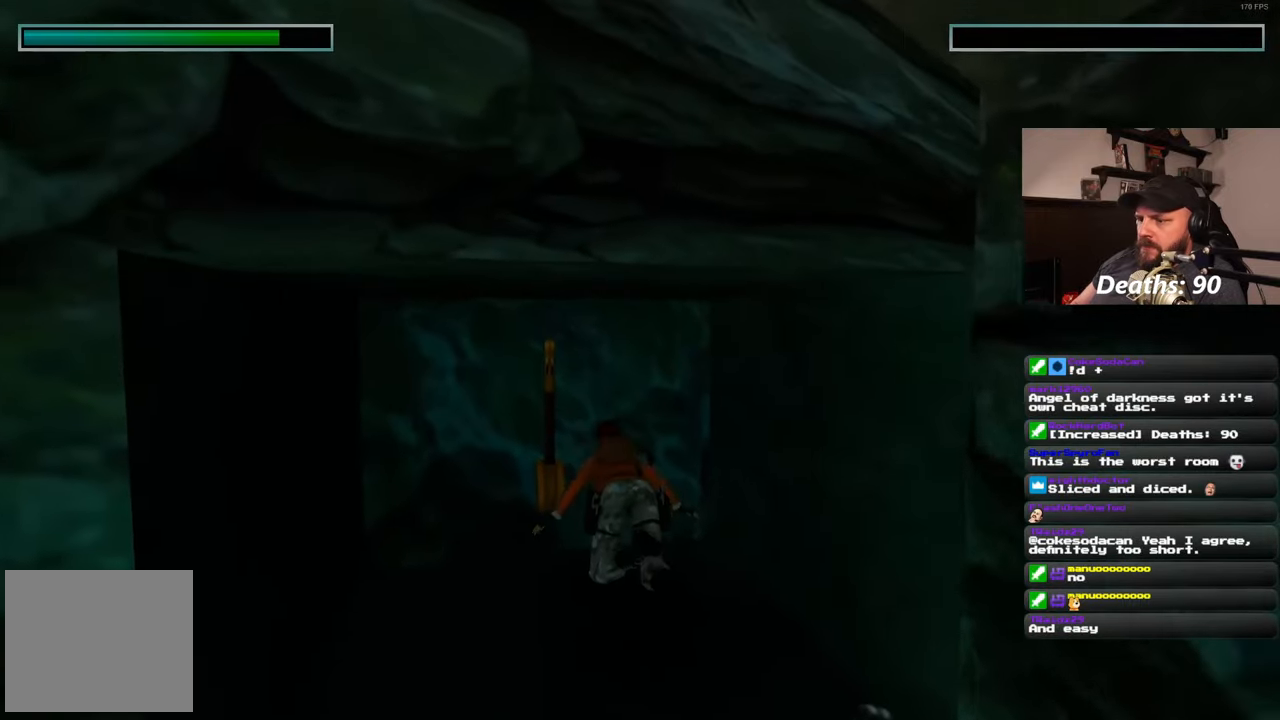
{"buttons": [], "left_stick": "center", "right_stick": "center", "events": []}
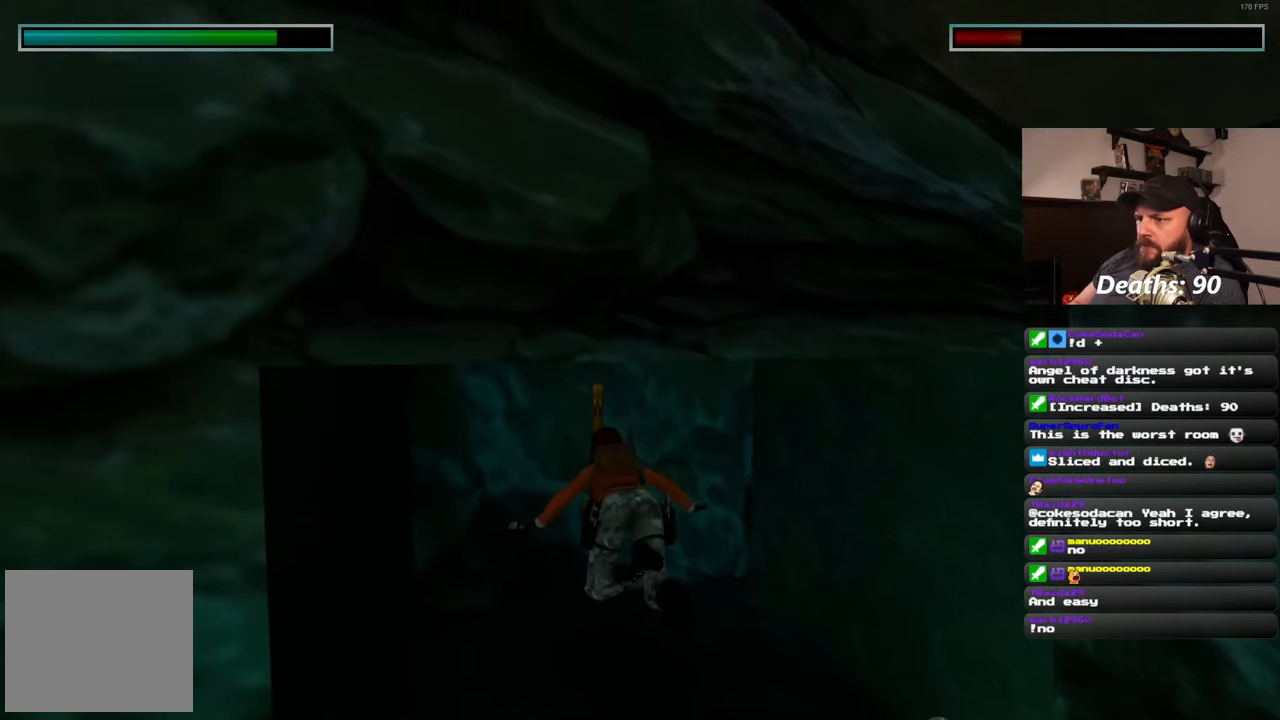
{"buttons": [], "left_stick": "center", "right_stick": "center", "events": []}